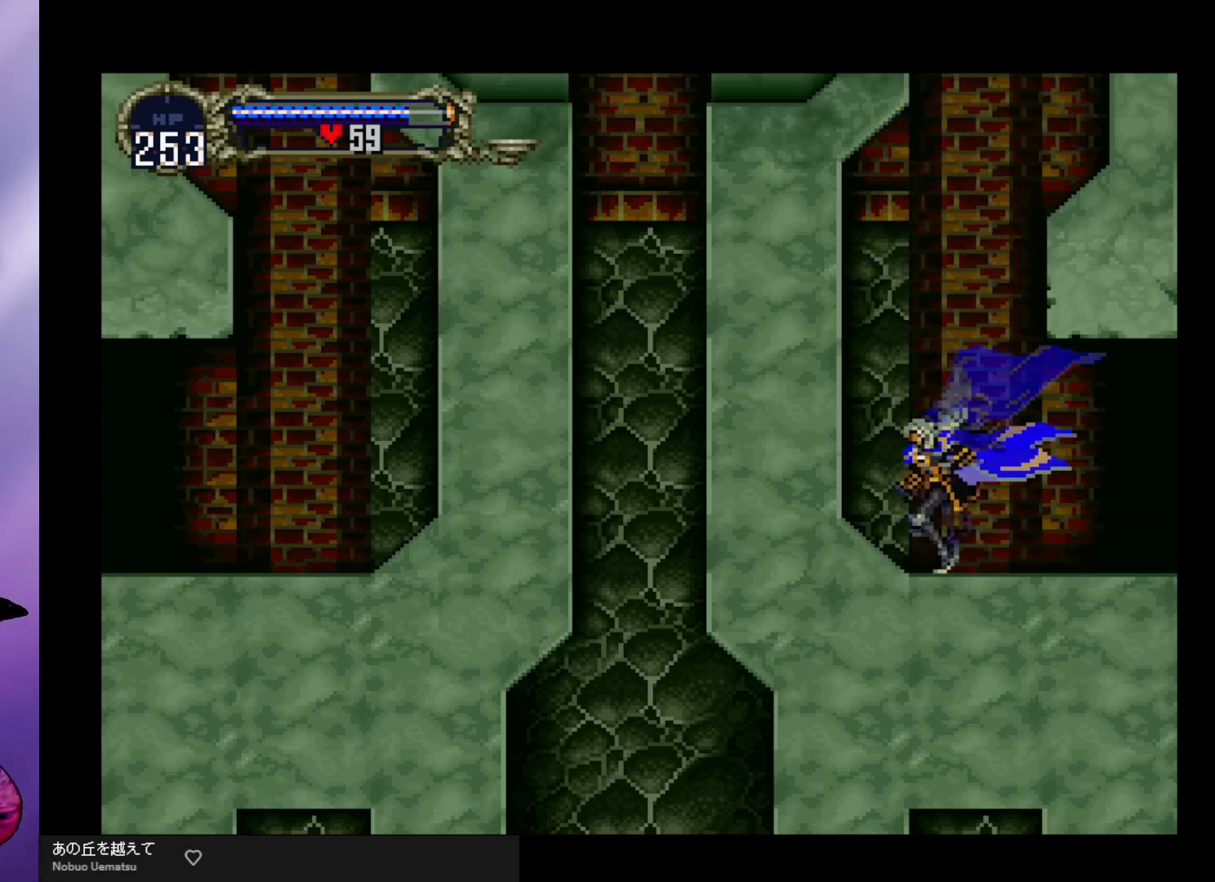
Gameplay with a controller (arcade stick); each line is a JSON object with the inputs held at the frame after it. "events" lists button and stick changes between this image and that frame as [ms after this image, input, new state], when the widget could be followed in between. Not read: L3 R3.
{"buttons": [], "left_stick": "center", "events": [[100, "left_stick", "center"], [233, "left_stick", "up"], [300, "A", "down"], [300, "left_stick", "center"], [367, "A", "up"]]}
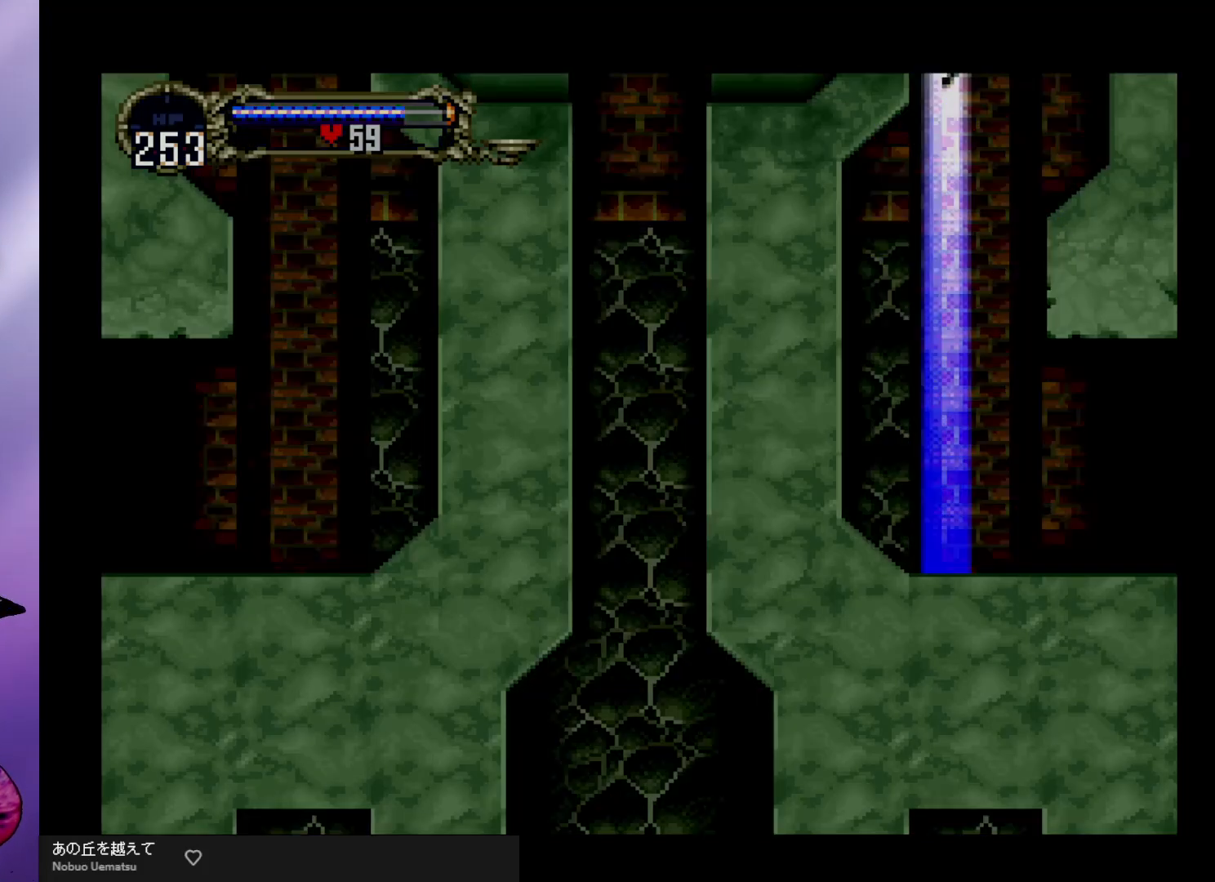
{"buttons": [], "left_stick": "center", "events": []}
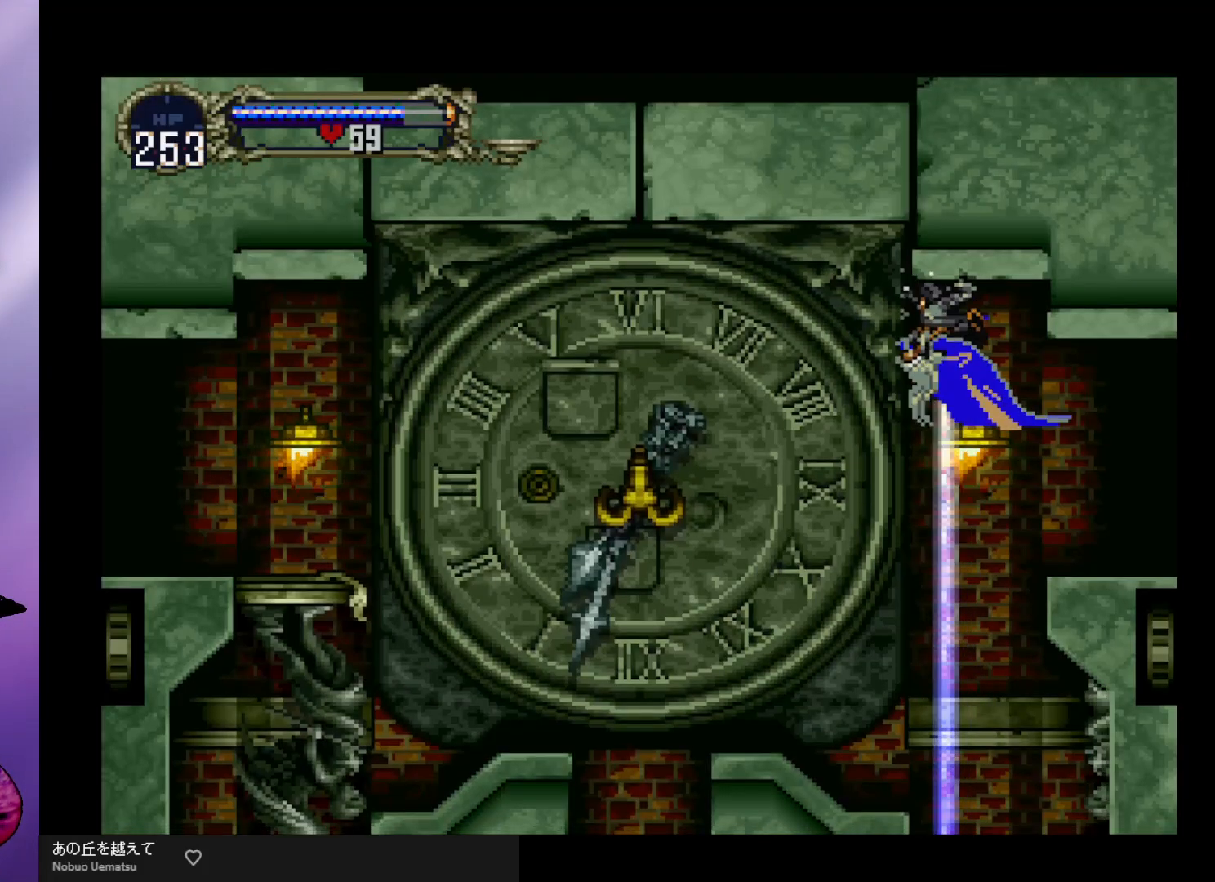
{"buttons": [], "left_stick": "right", "events": [[100, "left_stick", "right"]]}
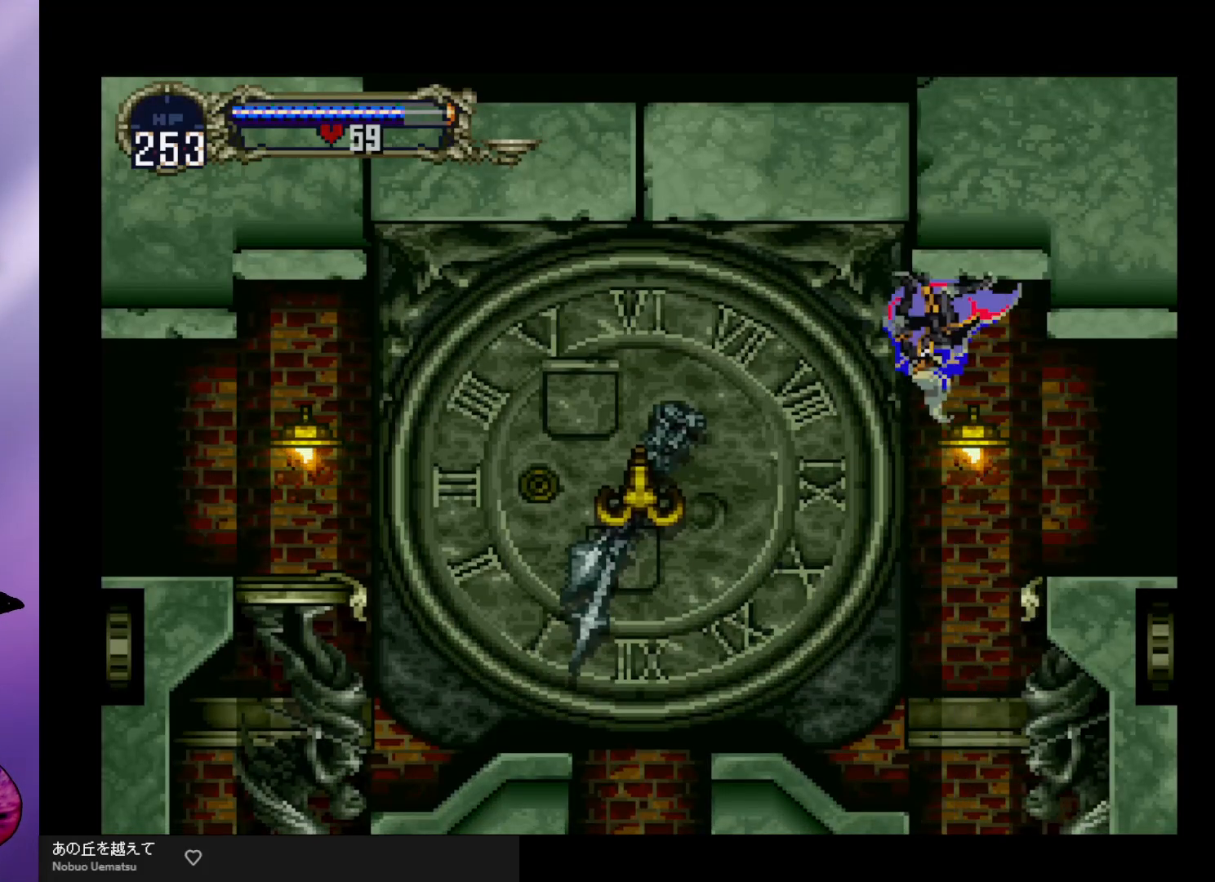
{"buttons": ["A"], "left_stick": "right", "events": [[400, "A", "down"]]}
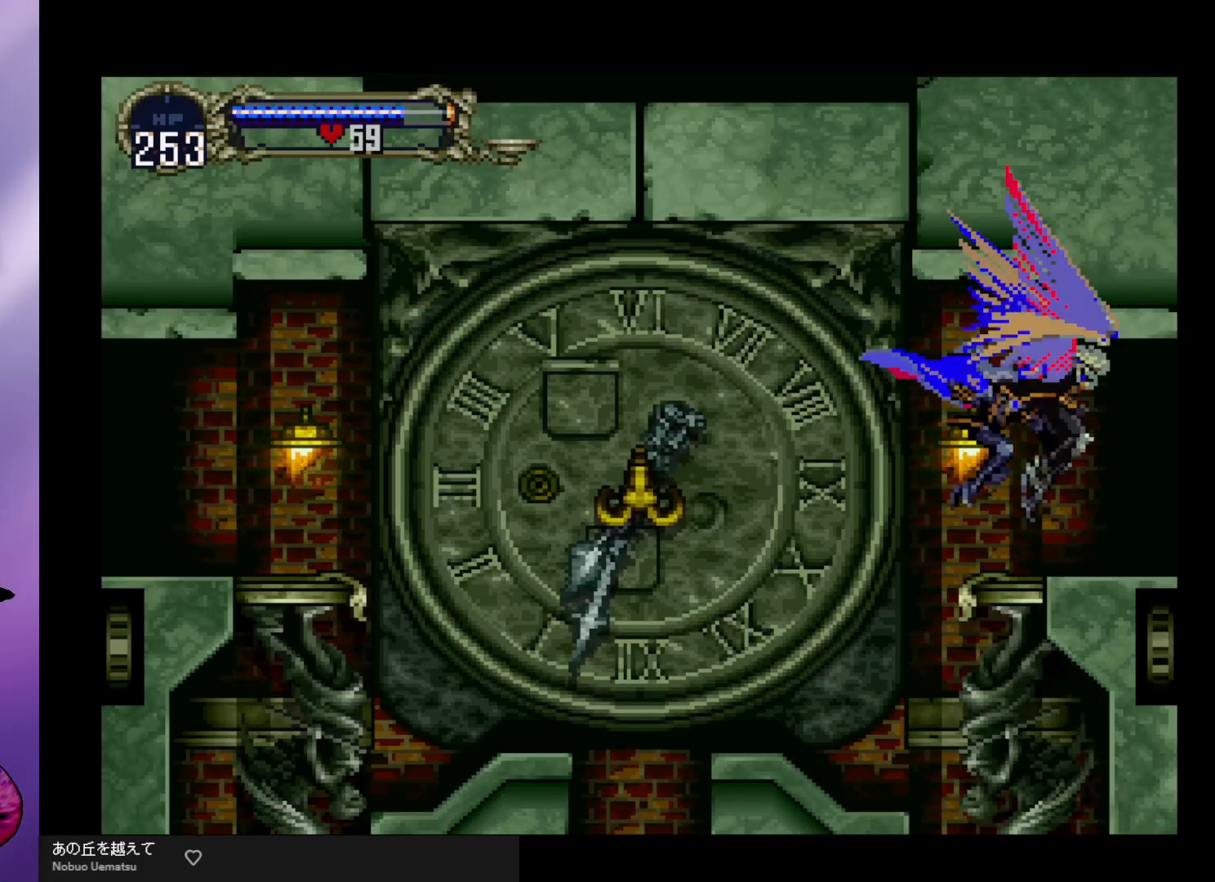
{"buttons": [], "left_stick": "right", "events": [[67, "A", "up"]]}
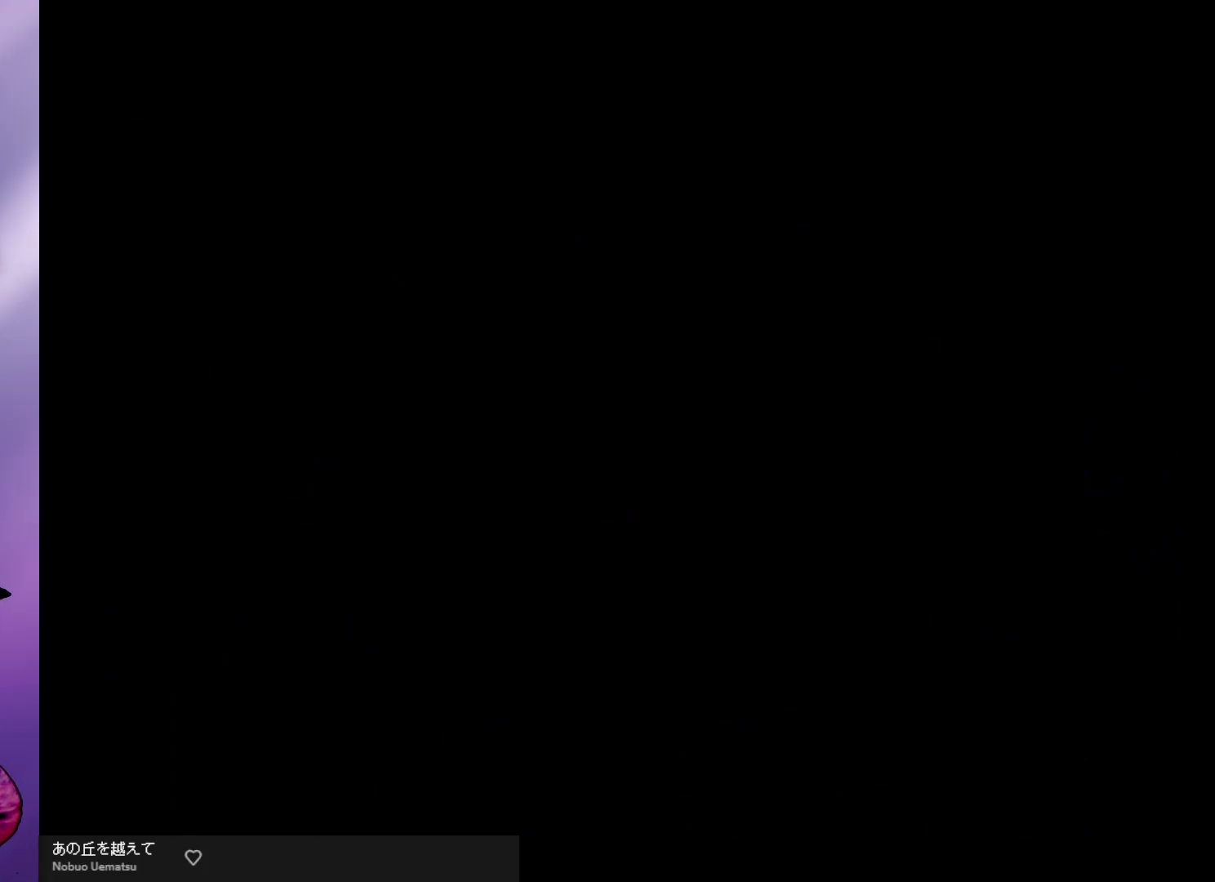
{"buttons": [], "left_stick": "center", "events": [[467, "left_stick", "center"]]}
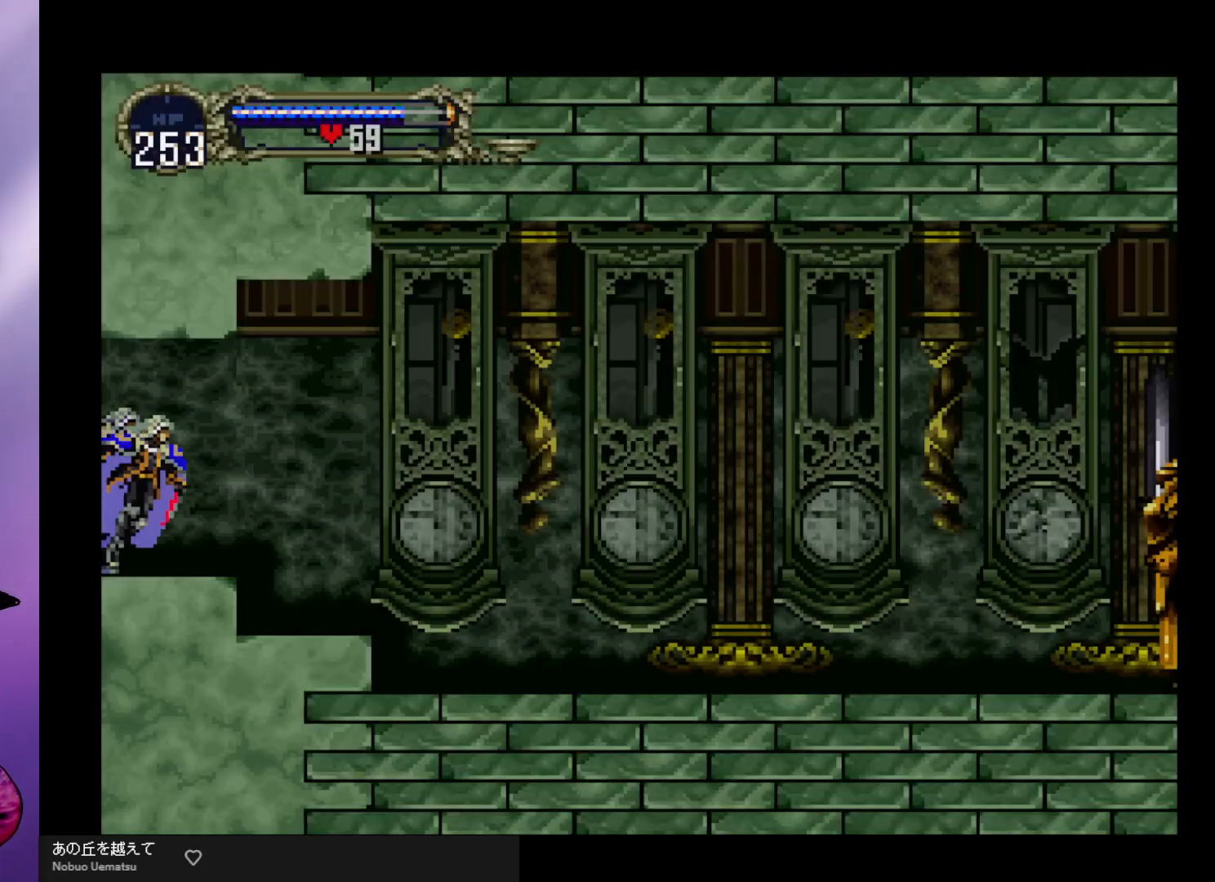
{"buttons": [], "left_stick": "right", "events": [[267, "left_stick", "right"]]}
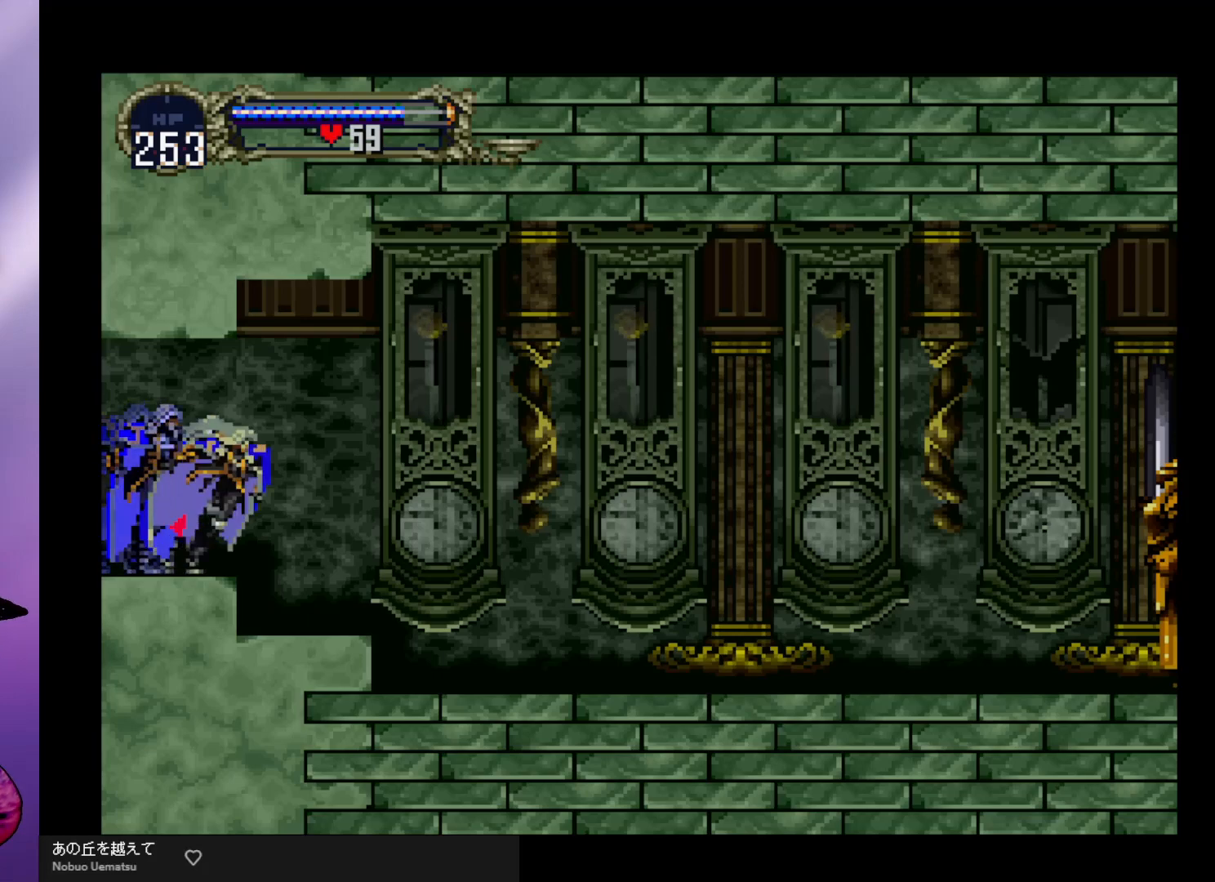
{"buttons": [], "left_stick": "right", "events": [[167, "left_stick", "center"], [400, "A", "down"], [433, "left_stick", "right"], [500, "A", "up"]]}
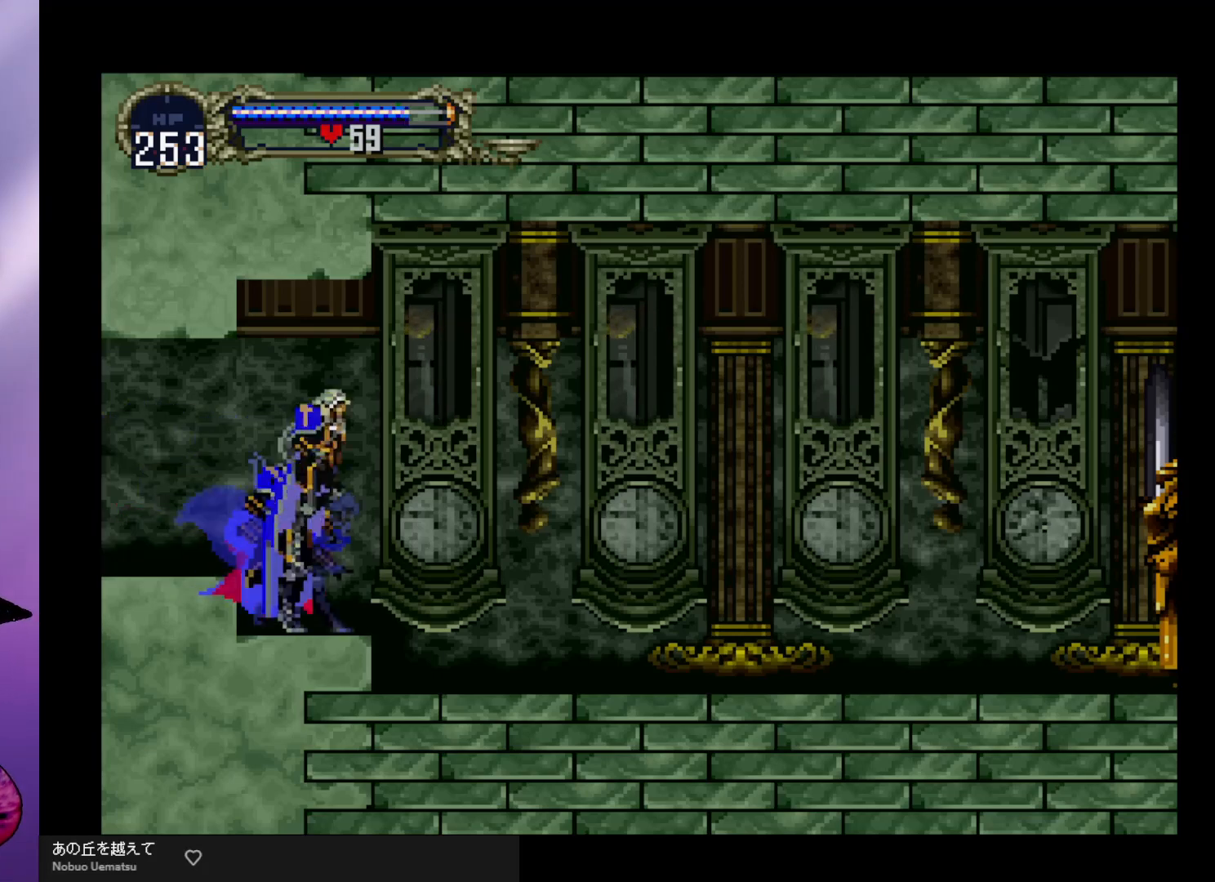
{"buttons": [], "left_stick": "center", "events": [[33, "R1", "down"], [167, "R1", "up"], [200, "left_stick", "center"]]}
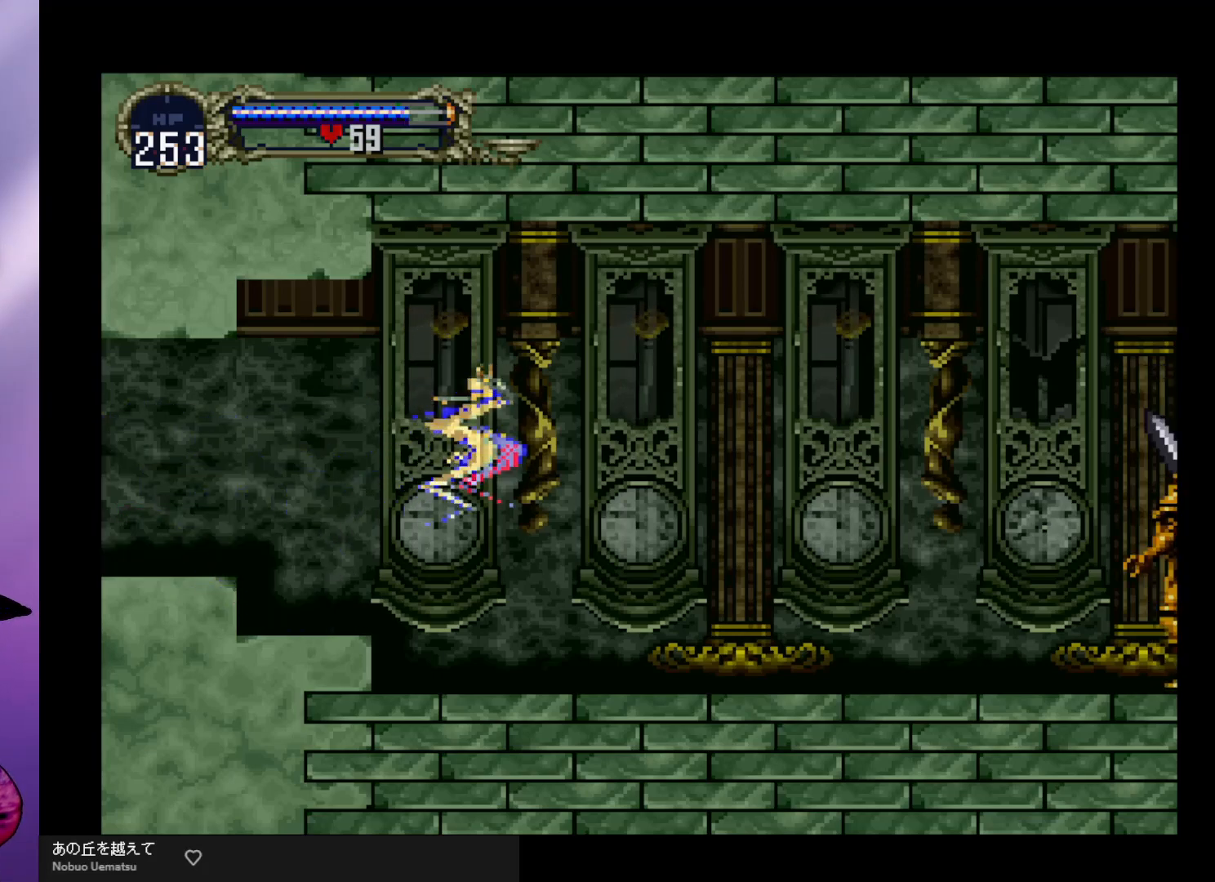
{"buttons": ["A"], "left_stick": "down-right", "events": [[133, "A", "down"], [233, "left_stick", "up"], [333, "left_stick", "up-left"], [500, "left_stick", "down-right"]]}
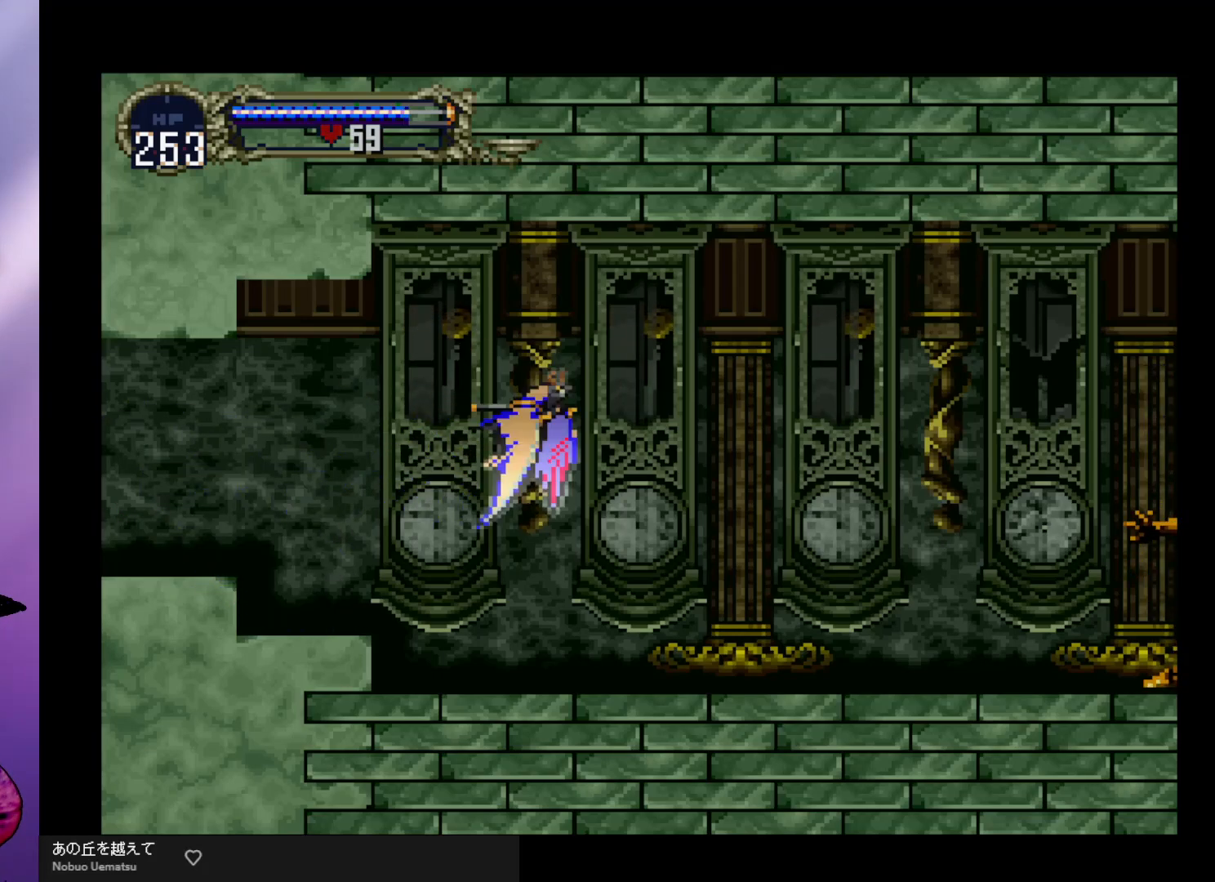
{"buttons": ["A"], "left_stick": "center", "events": [[100, "A", "up"], [100, "left_stick", "center"], [500, "A", "down"]]}
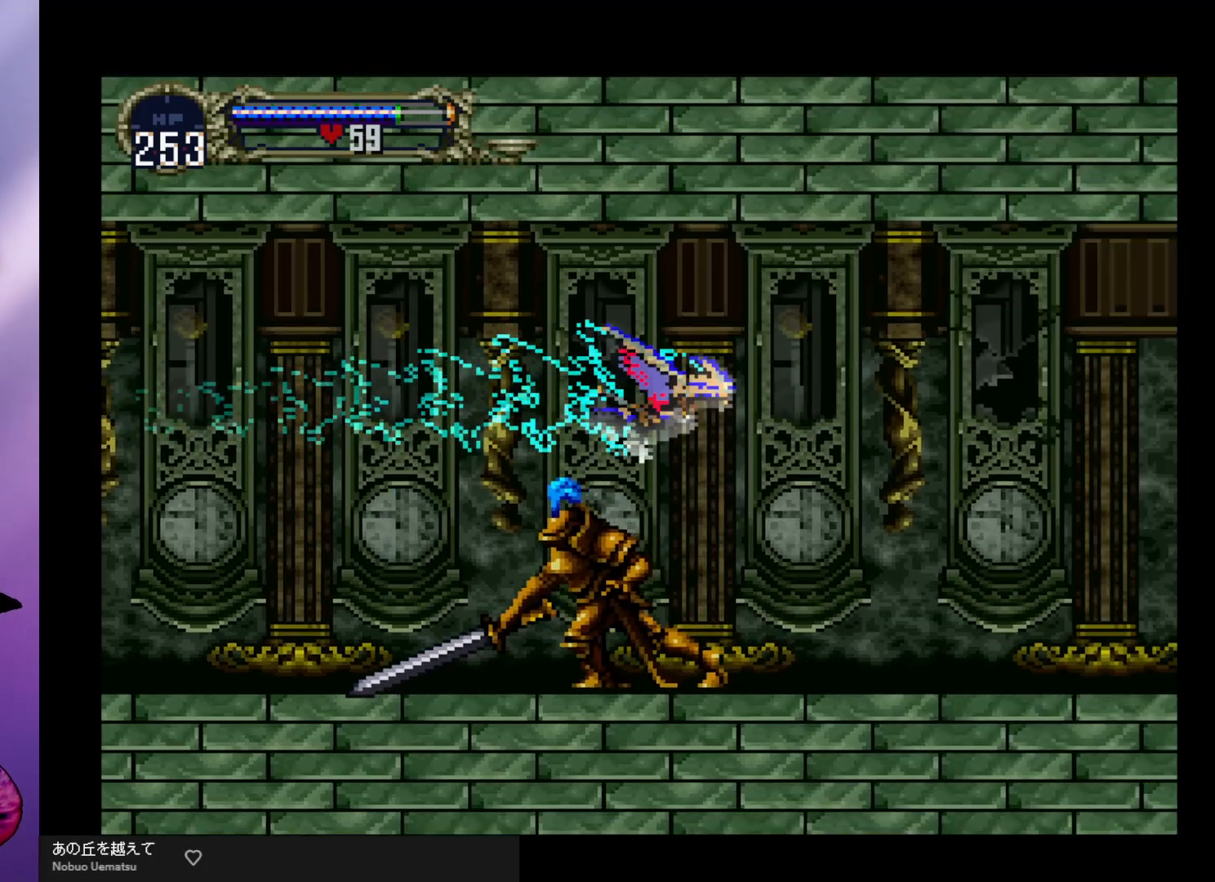
{"buttons": ["A"], "left_stick": "right", "events": [[233, "left_stick", "up"], [333, "left_stick", "down-left"], [400, "left_stick", "down-right"], [467, "left_stick", "right"]]}
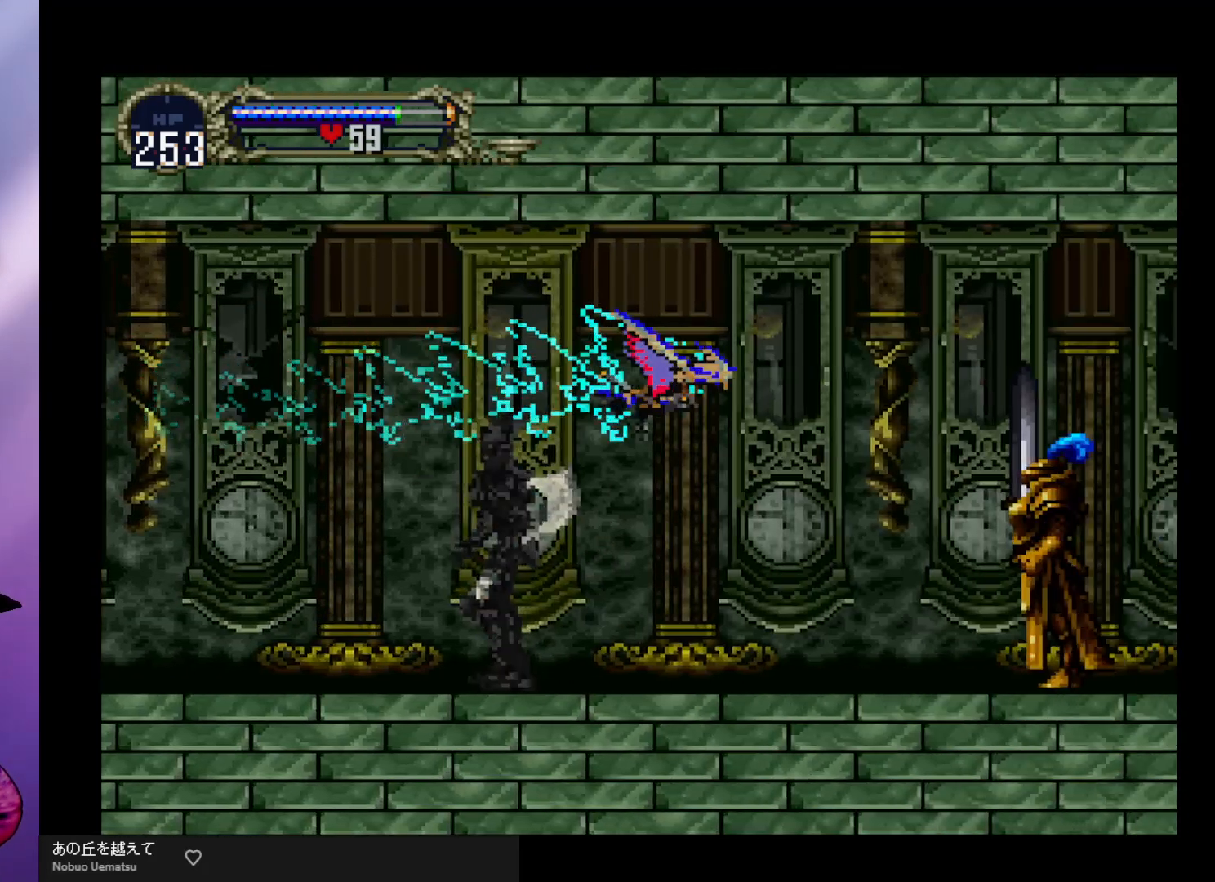
{"buttons": ["A"], "left_stick": "center", "events": [[67, "left_stick", "center"], [100, "A", "up"], [300, "A", "down"]]}
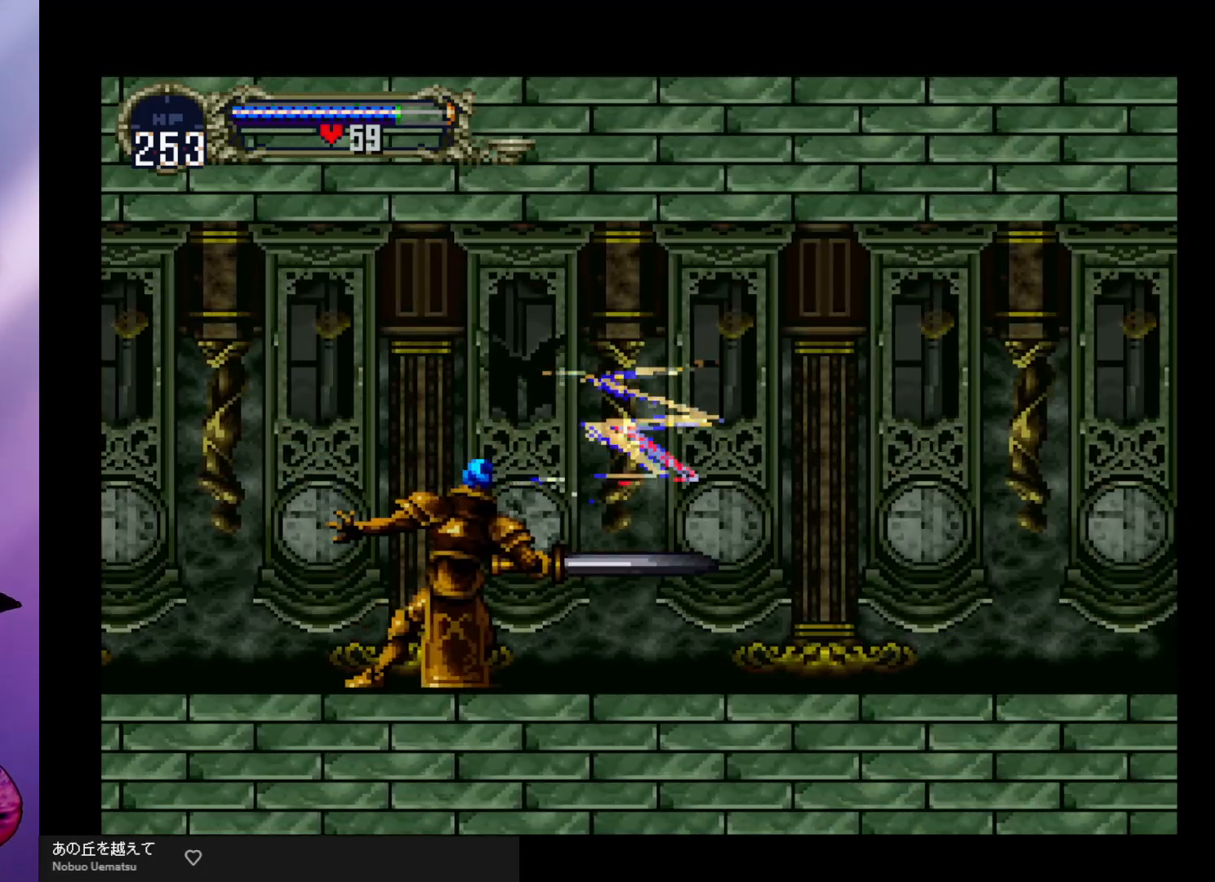
{"buttons": [], "left_stick": "center", "events": [[300, "A", "up"]]}
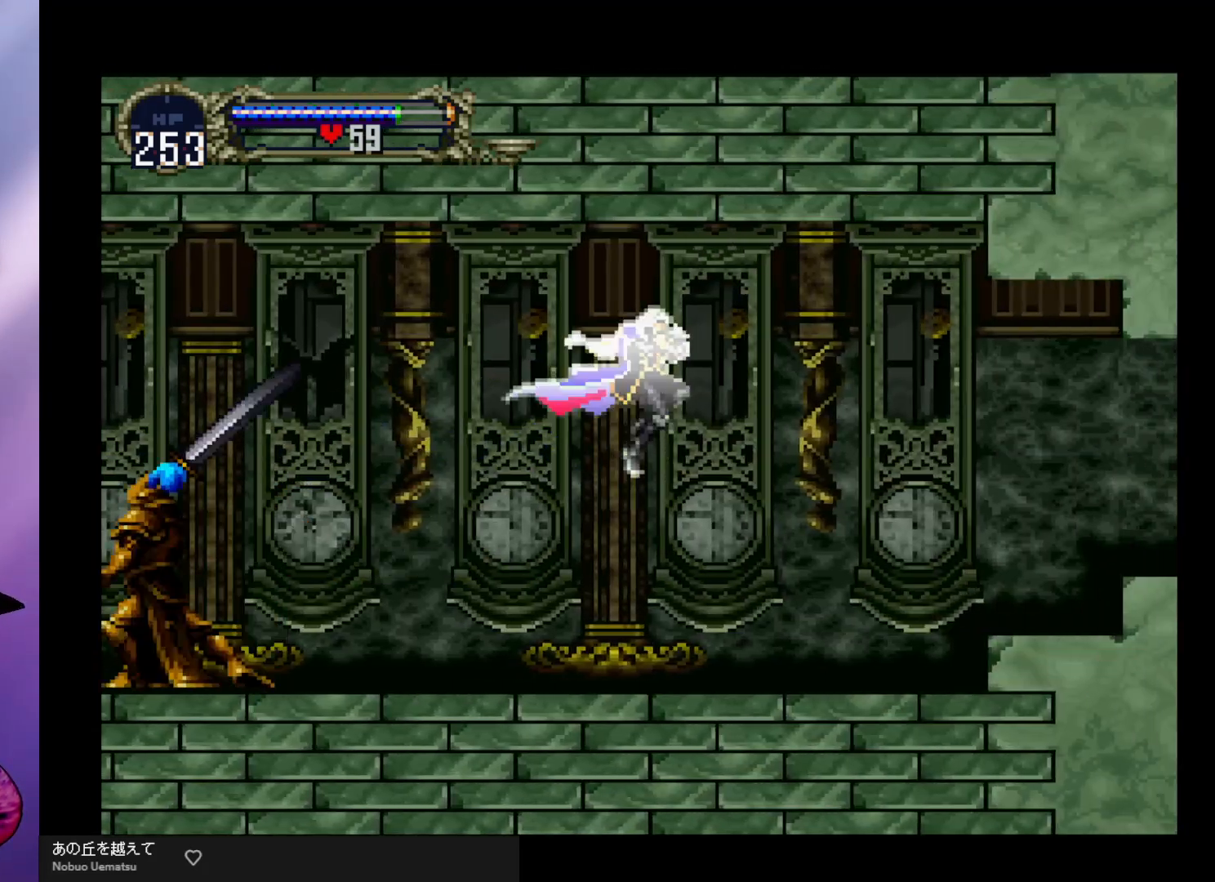
{"buttons": [], "left_stick": "right", "events": [[67, "left_stick", "right"]]}
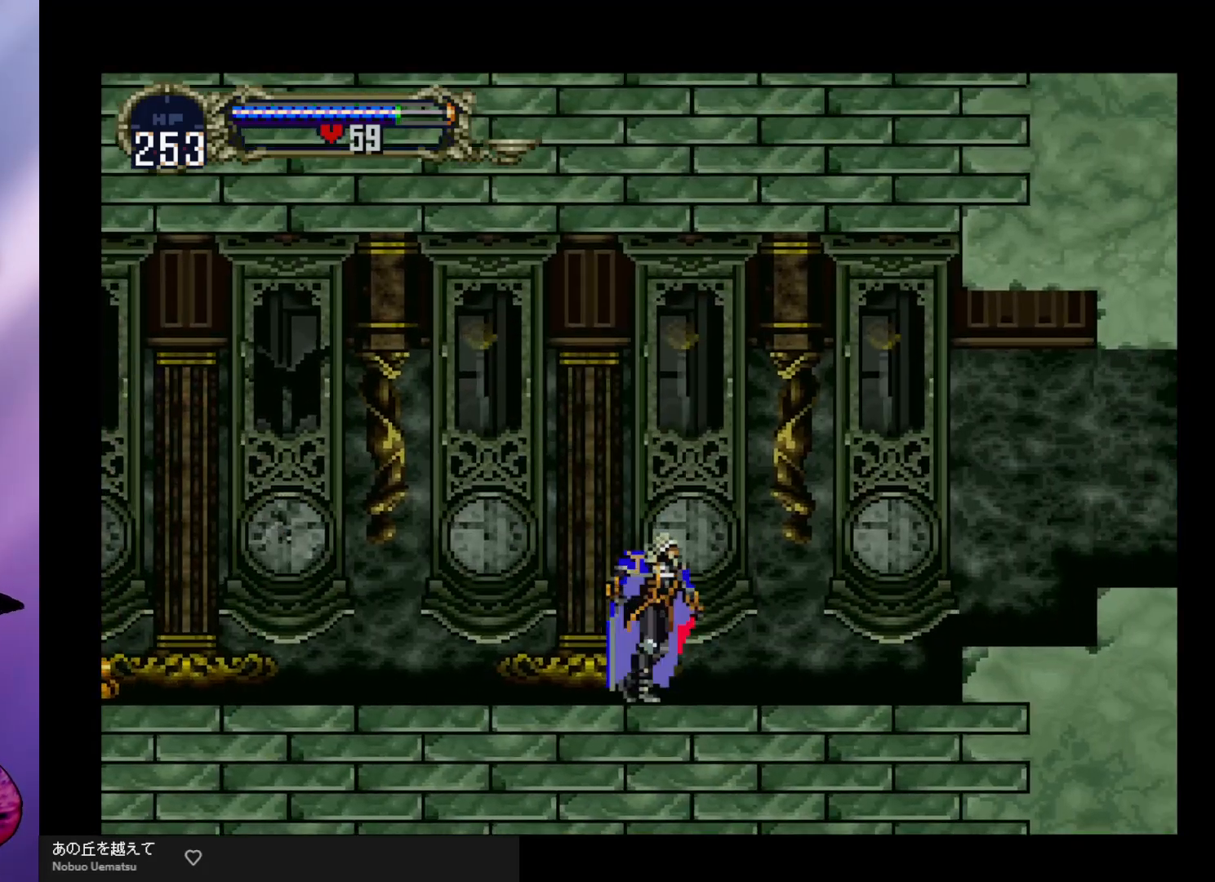
{"buttons": [], "left_stick": "right", "events": [[33, "A", "down"], [367, "A", "up"]]}
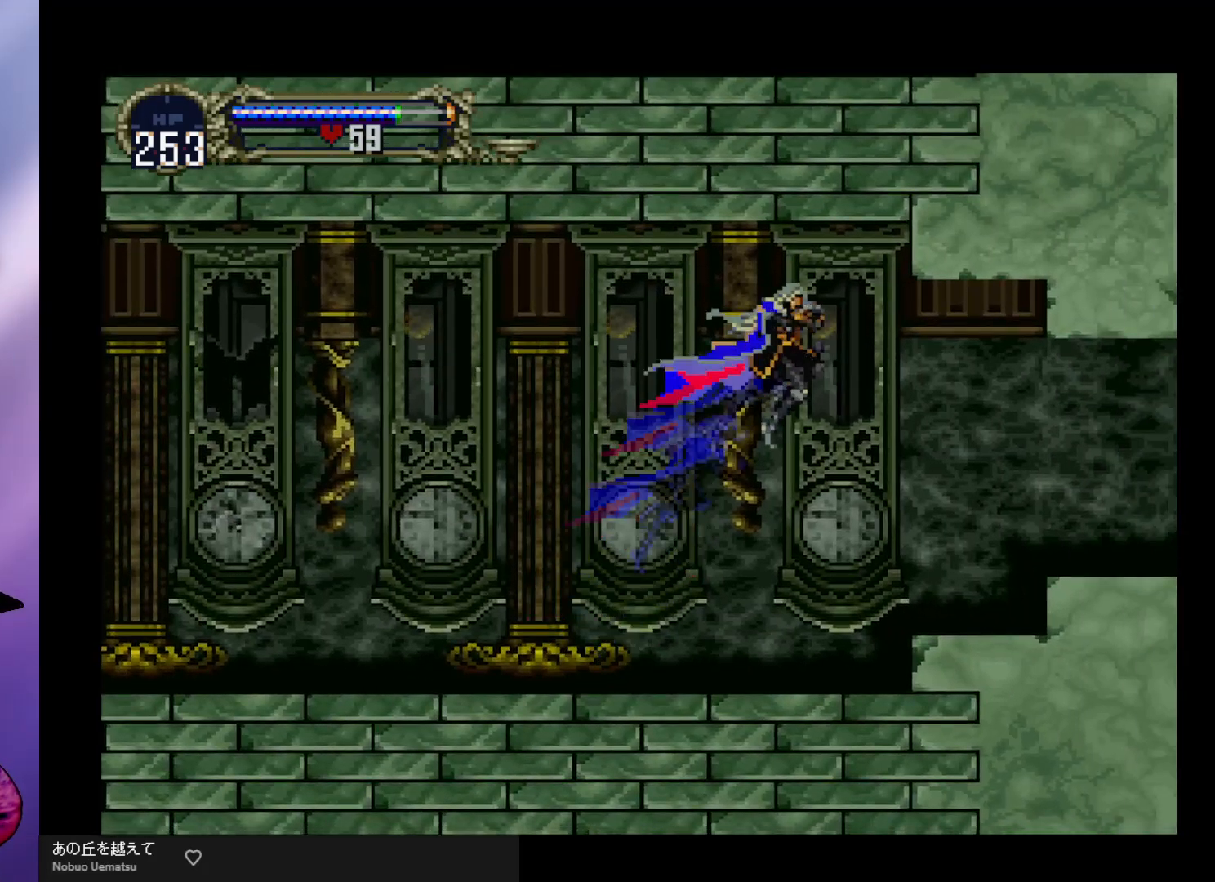
{"buttons": ["A"], "left_stick": "right", "events": [[433, "A", "down"]]}
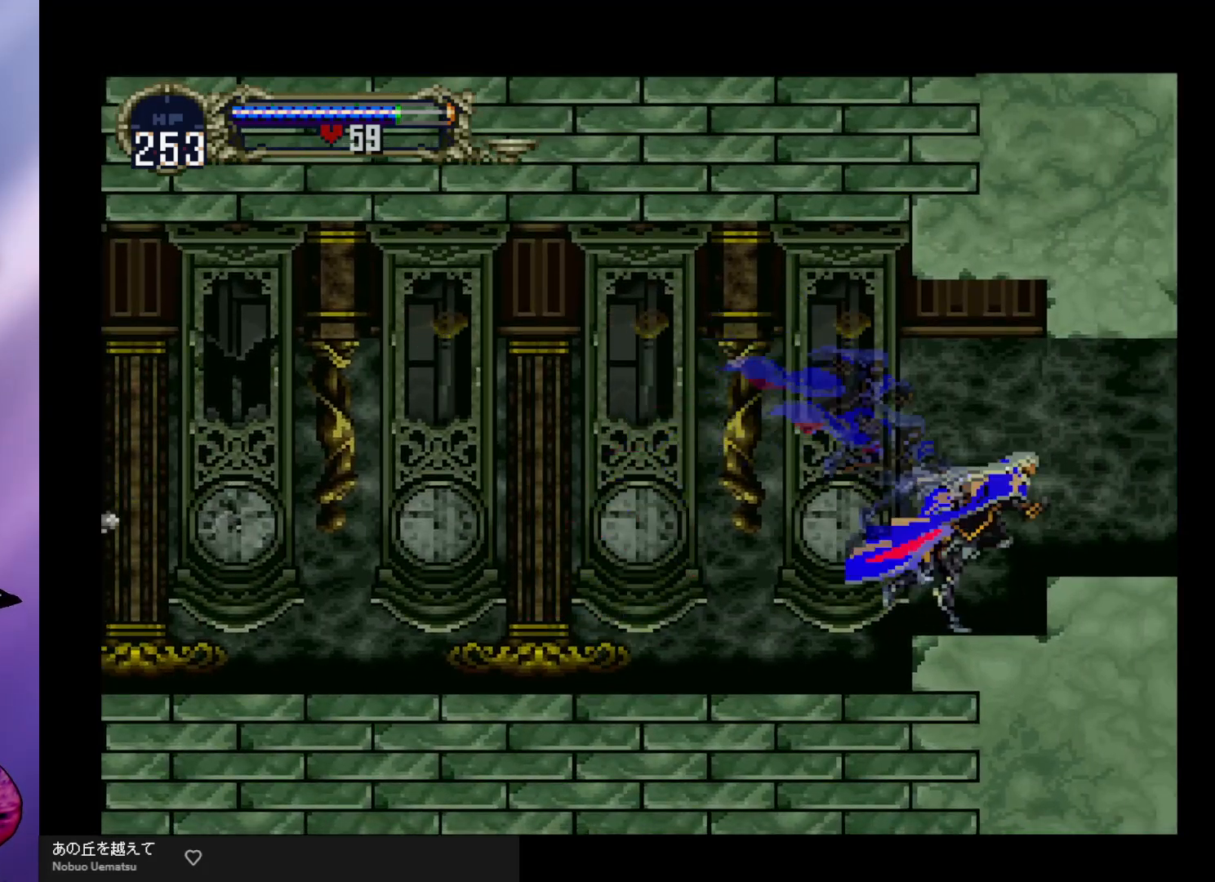
{"buttons": [], "left_stick": "right", "events": [[33, "A", "up"]]}
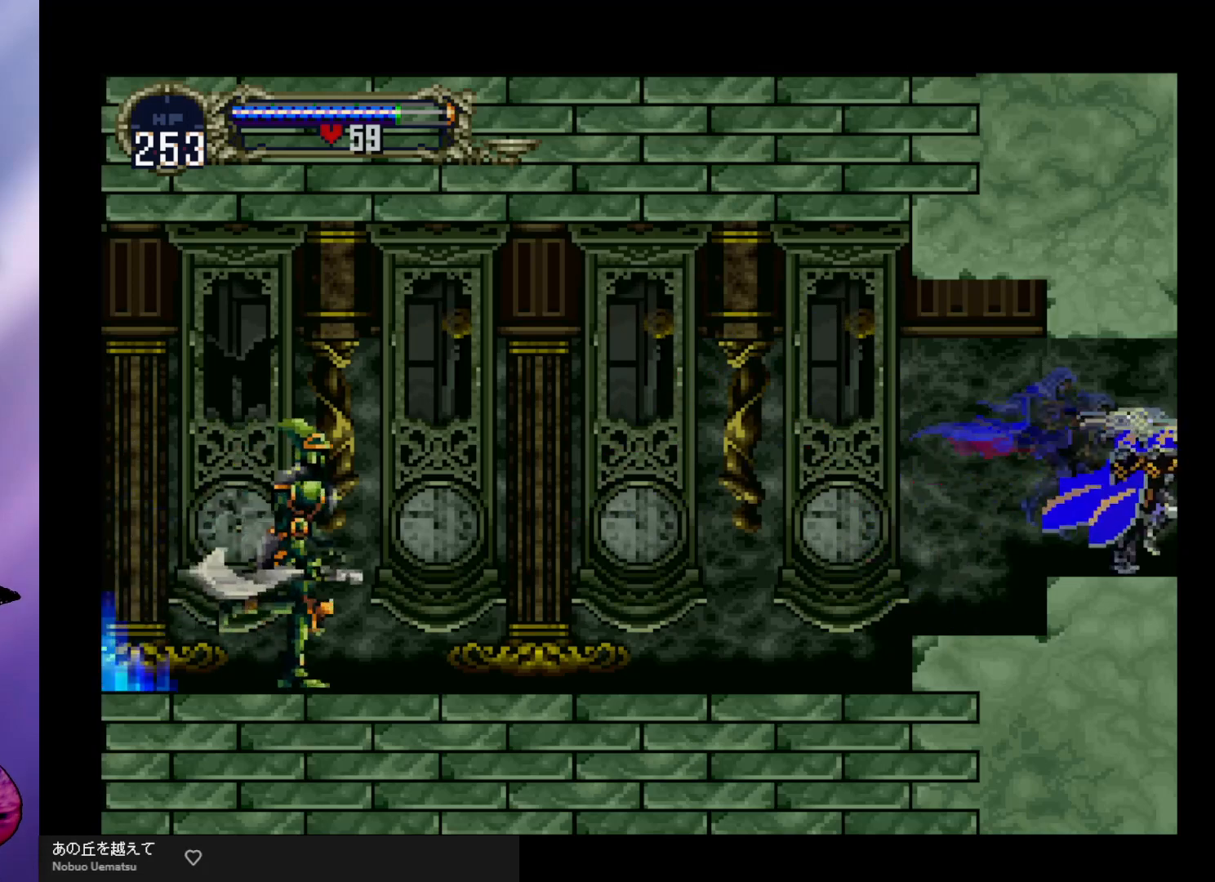
{"buttons": [], "left_stick": "right", "events": []}
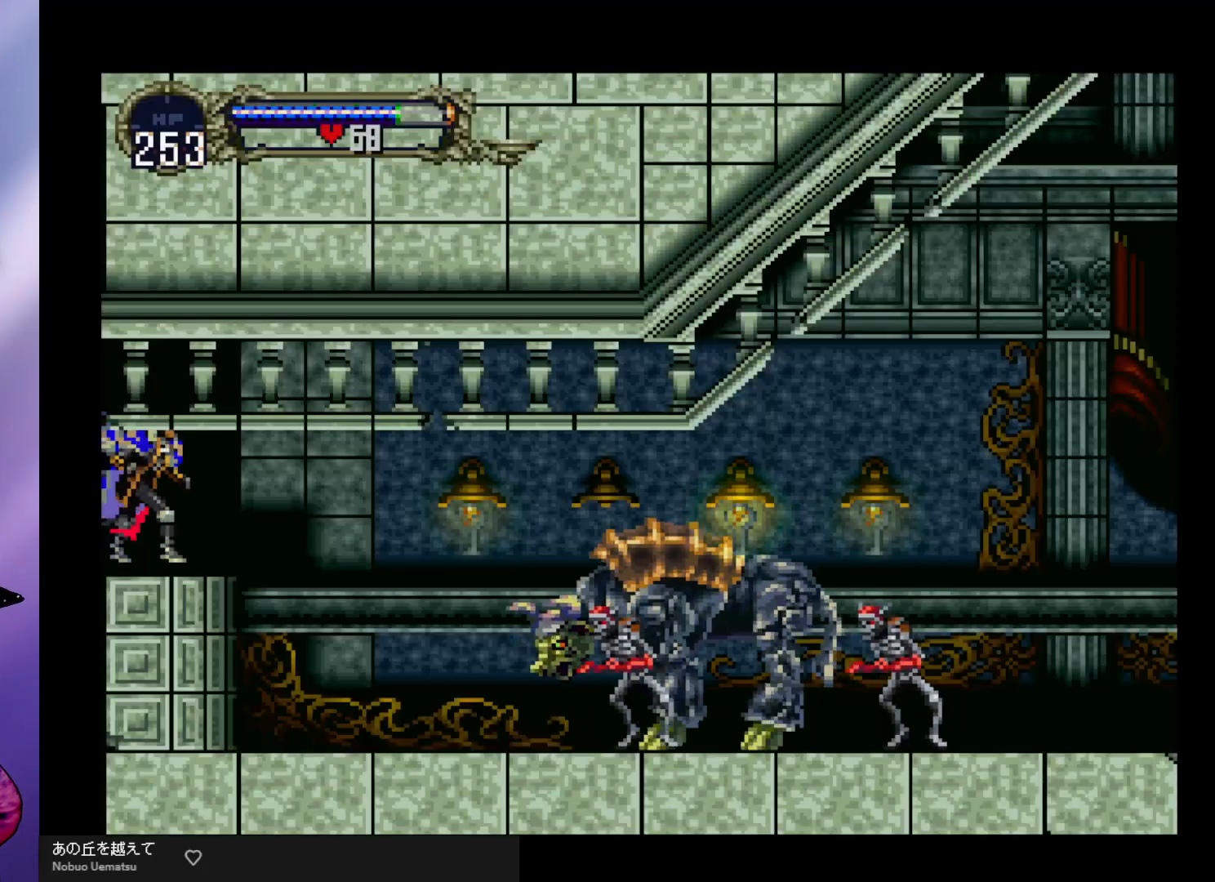
{"buttons": [], "left_stick": "center", "events": [[300, "left_stick", "center"]]}
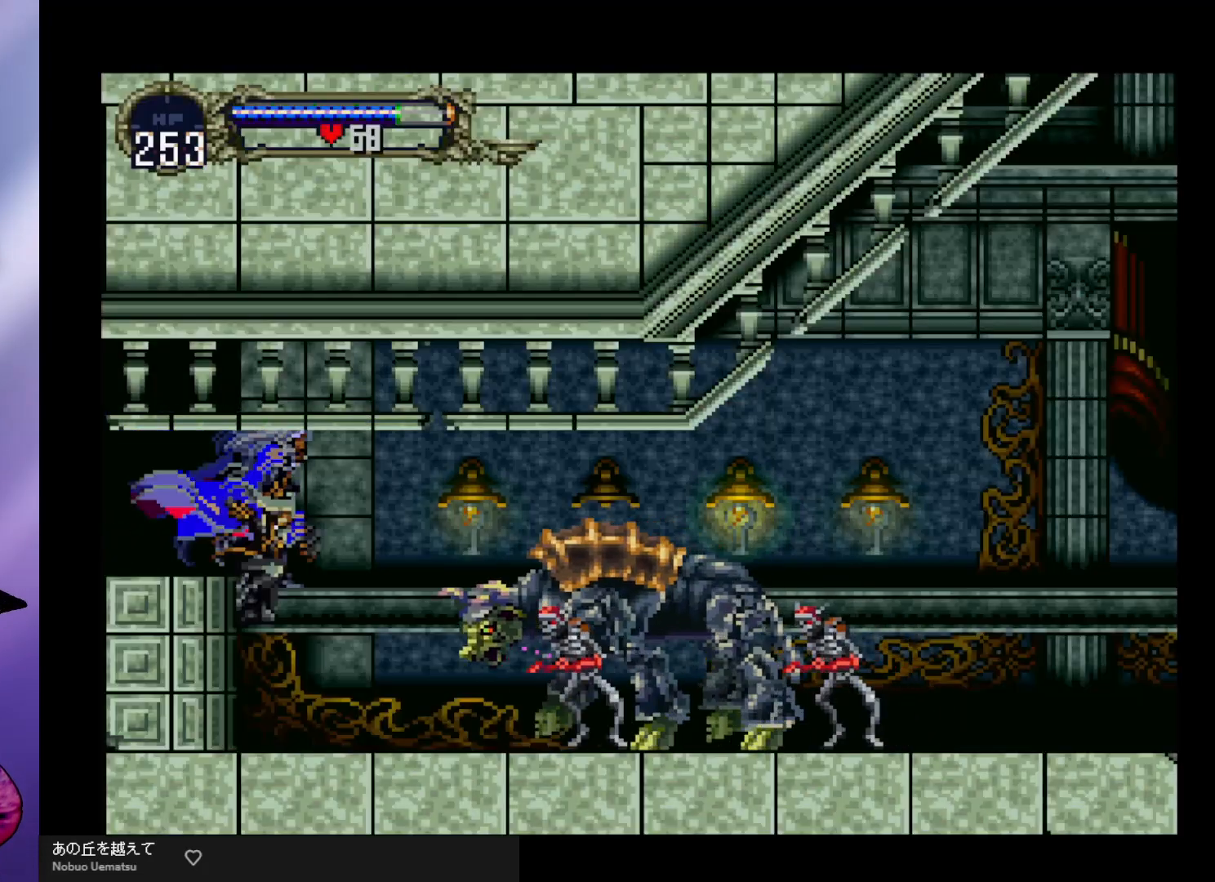
{"buttons": ["A"], "left_stick": "right", "events": [[167, "left_stick", "right"], [233, "A", "down"]]}
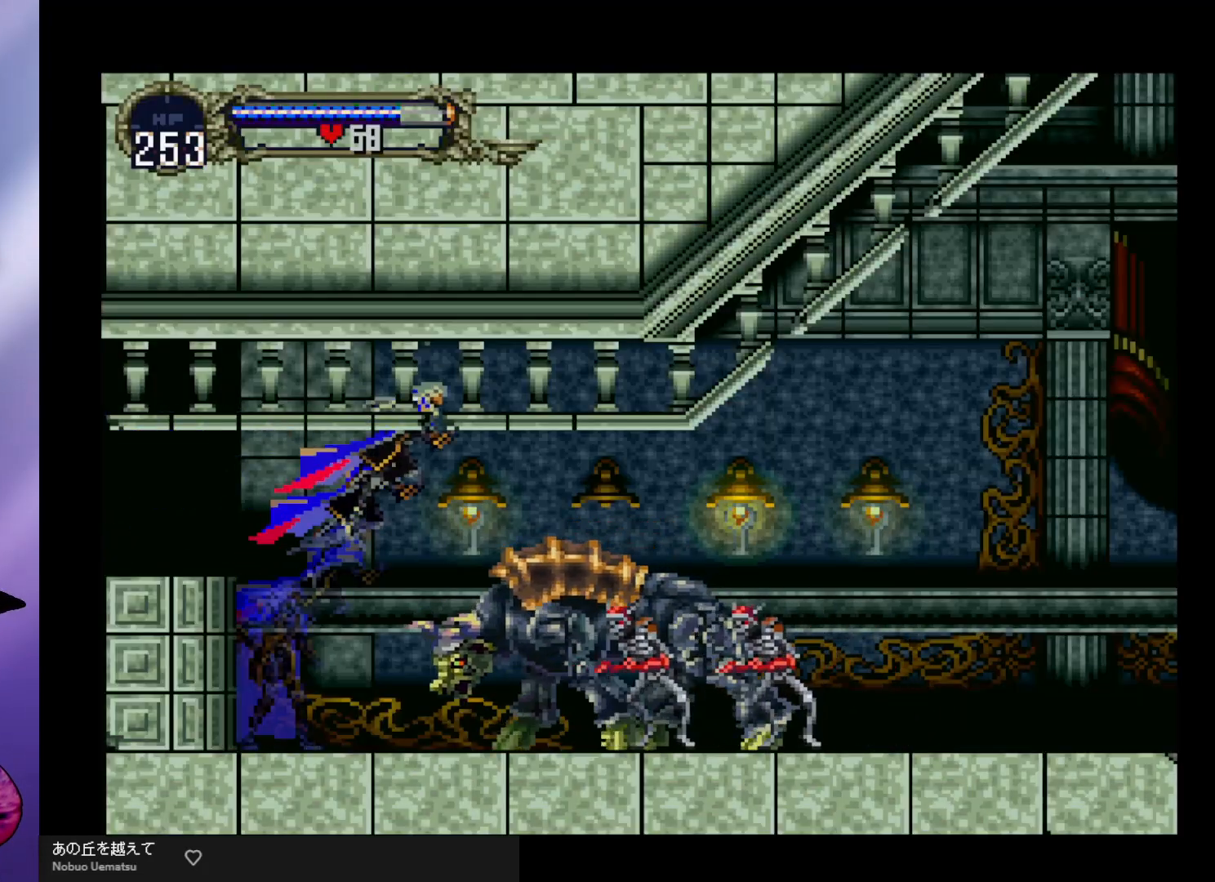
{"buttons": [], "left_stick": "center", "events": [[33, "A", "up"], [167, "A", "down"], [367, "A", "up"], [400, "left_stick", "center"]]}
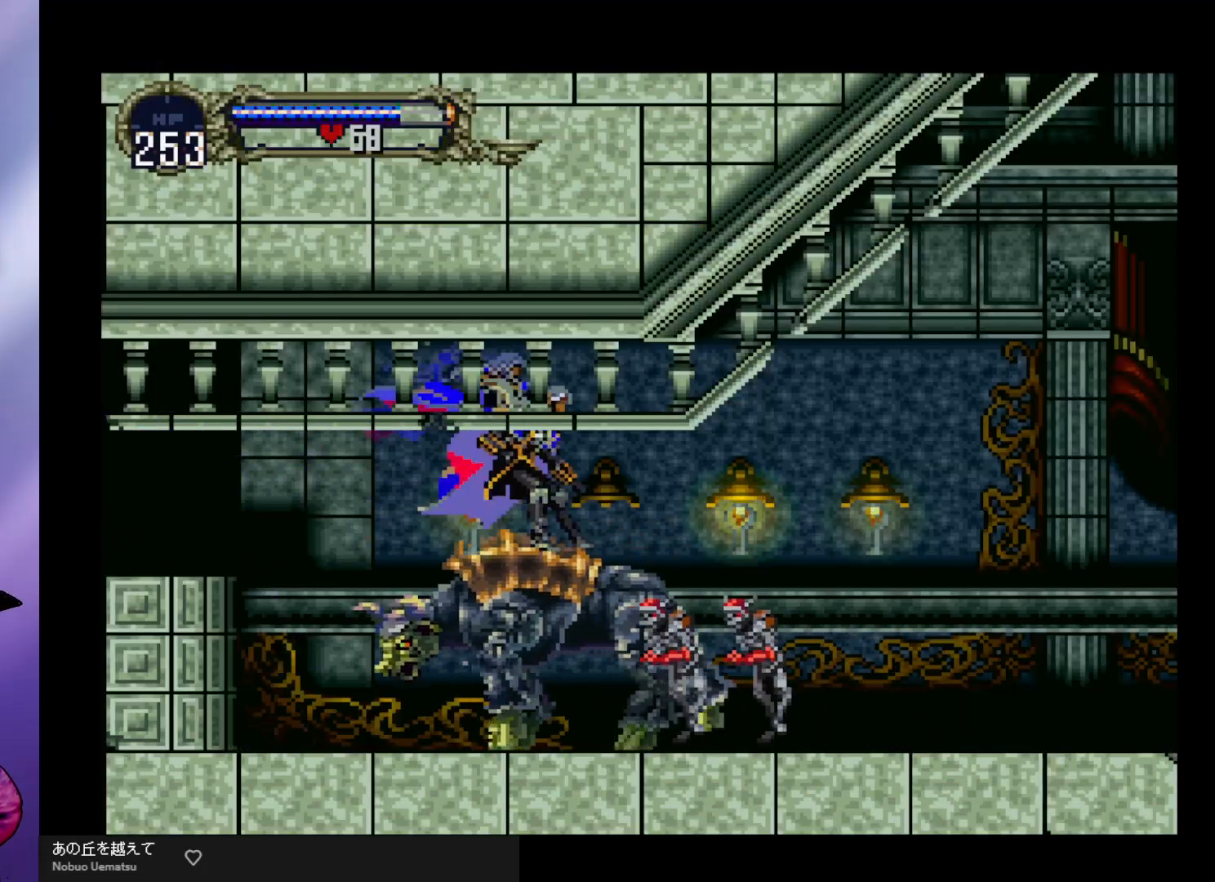
{"buttons": ["A"], "left_stick": "right", "events": [[67, "left_stick", "right"], [133, "A", "down"], [433, "A", "up"], [500, "A", "down"]]}
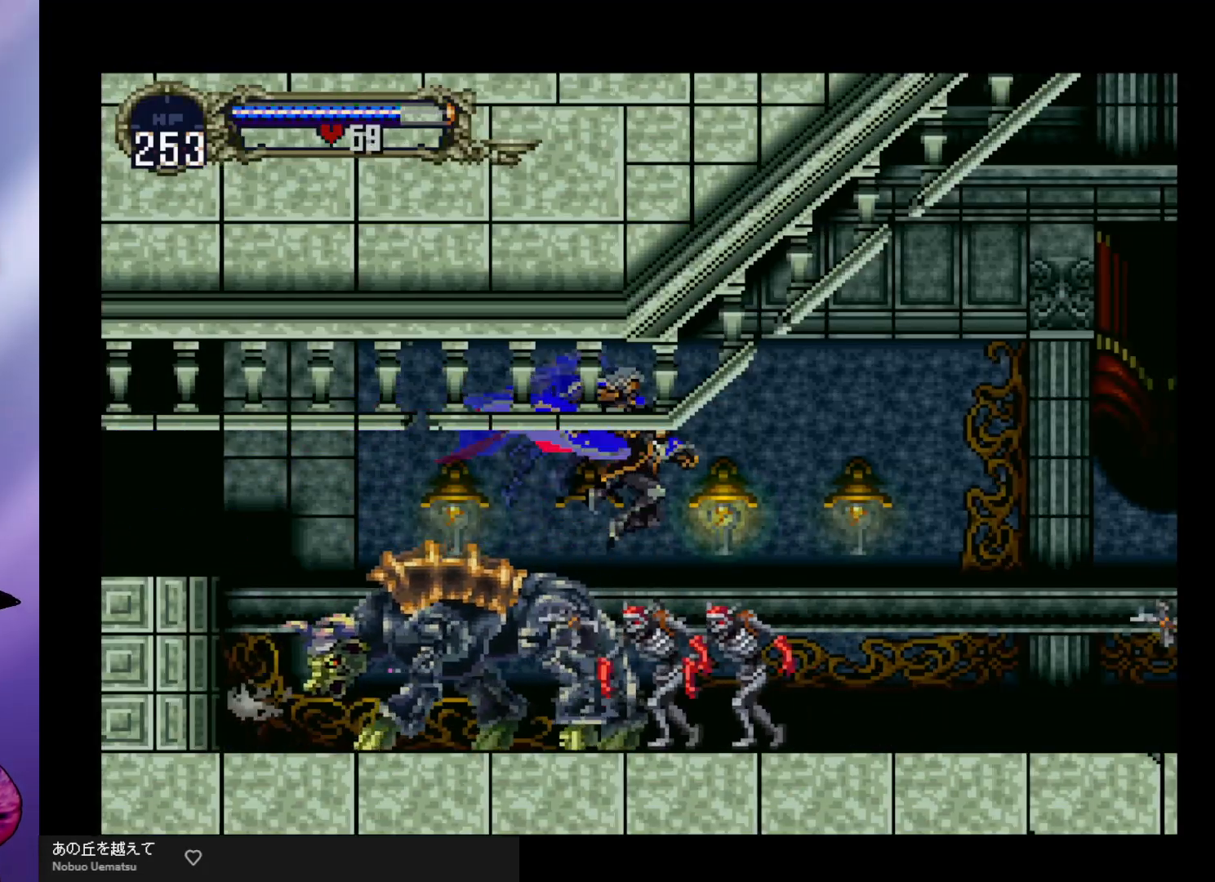
{"buttons": ["A"], "left_stick": "right", "events": []}
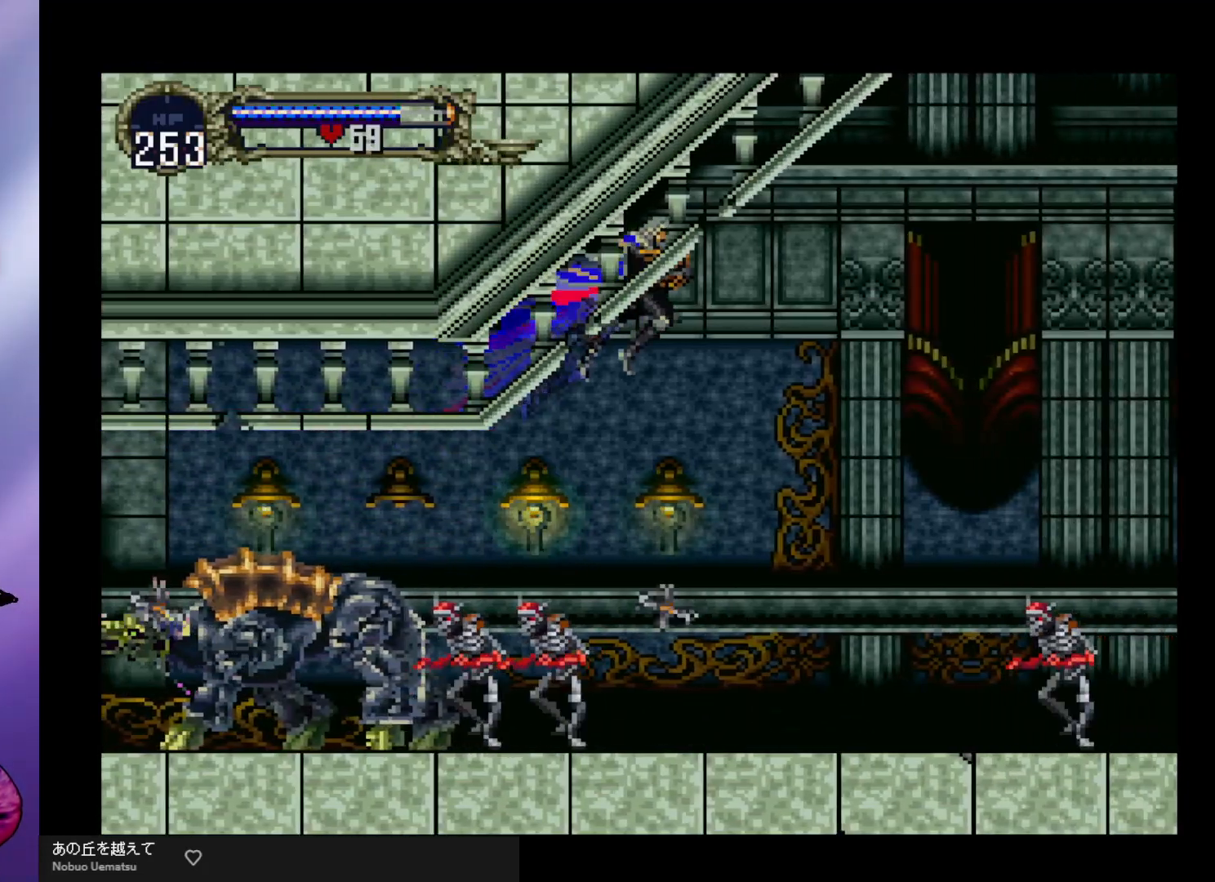
{"buttons": [], "left_stick": "right", "events": [[267, "A", "up"]]}
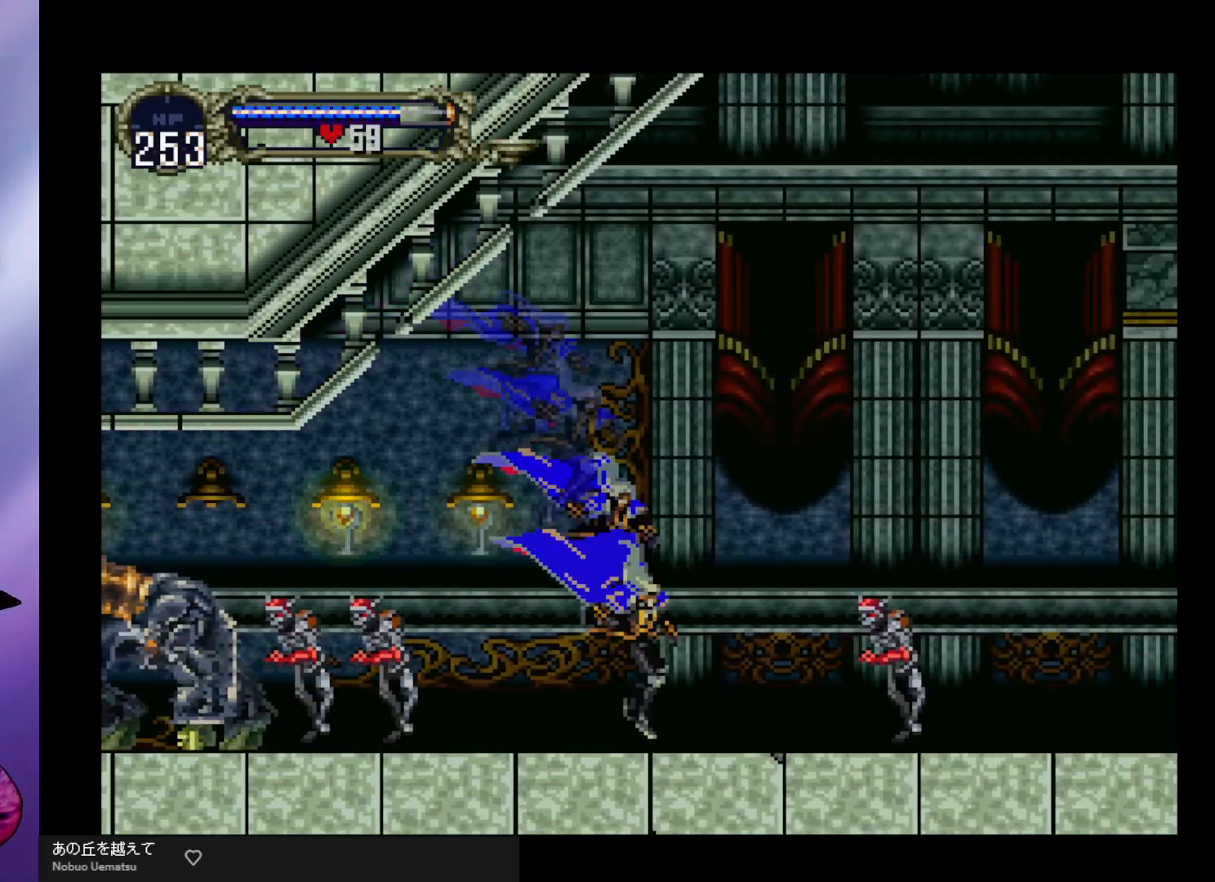
{"buttons": [], "left_stick": "right", "events": [[67, "left_stick", "center"], [133, "A", "down"], [267, "left_stick", "right"], [433, "A", "up"]]}
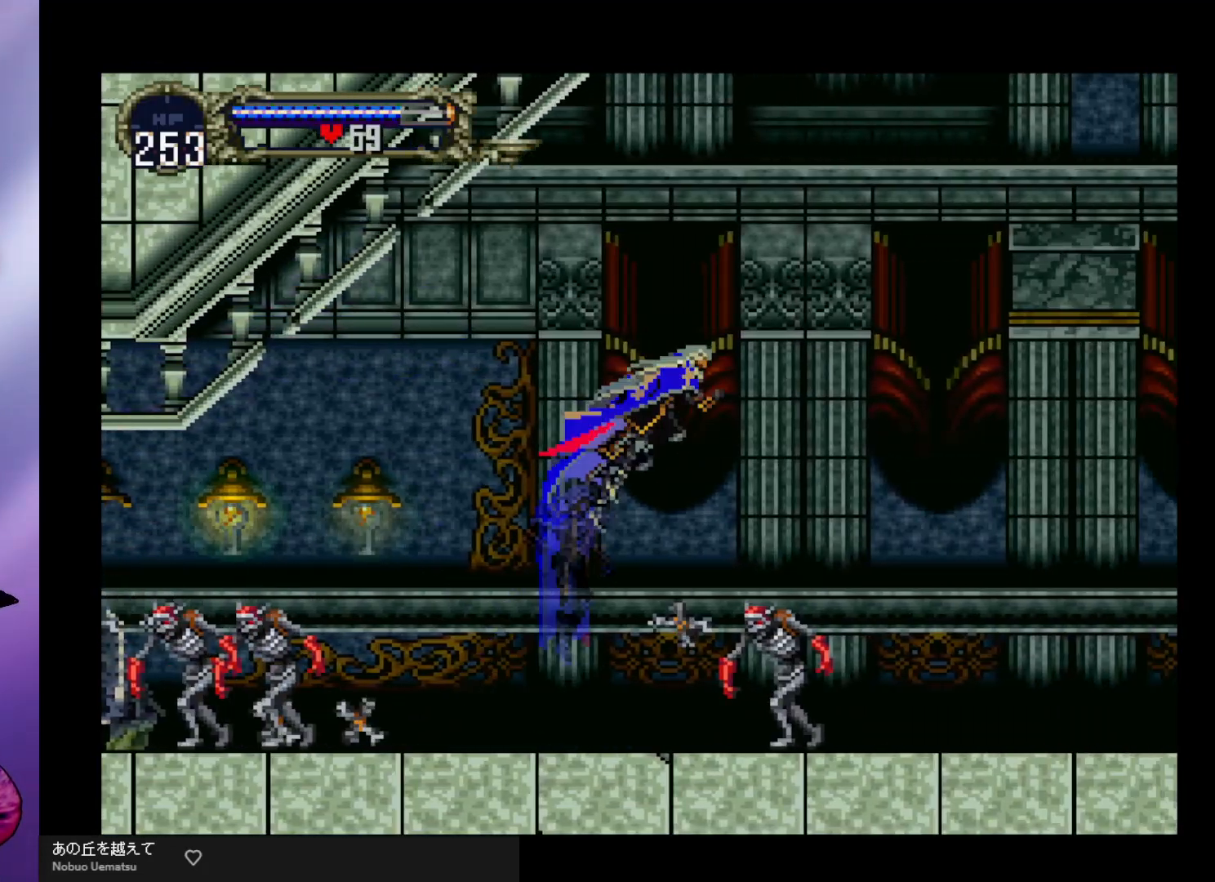
{"buttons": ["A"], "left_stick": "right", "events": [[33, "A", "down"], [367, "R1", "down"], [500, "R1", "up"]]}
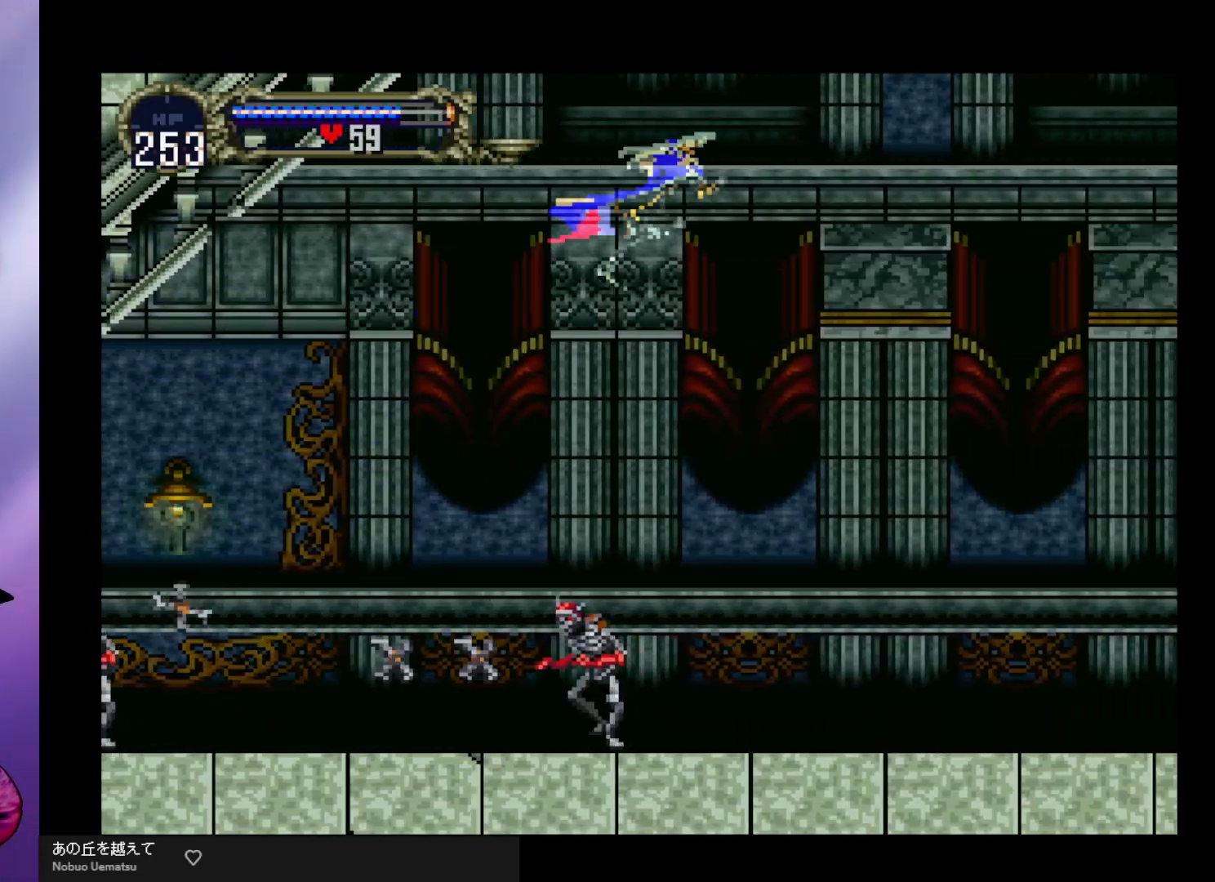
{"buttons": [], "left_stick": "up-right", "events": [[33, "A", "up"], [300, "left_stick", "up-right"]]}
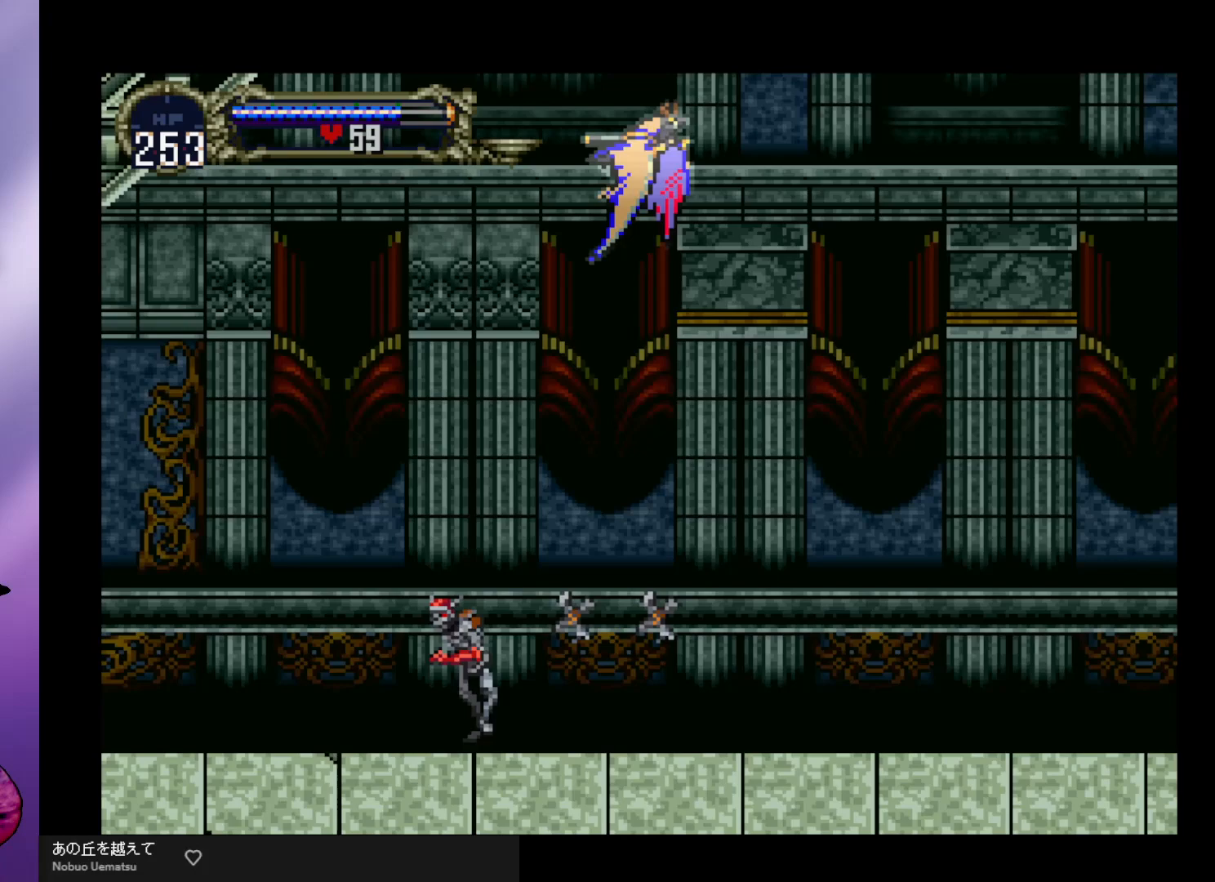
{"buttons": [], "left_stick": "right", "events": [[500, "left_stick", "right"]]}
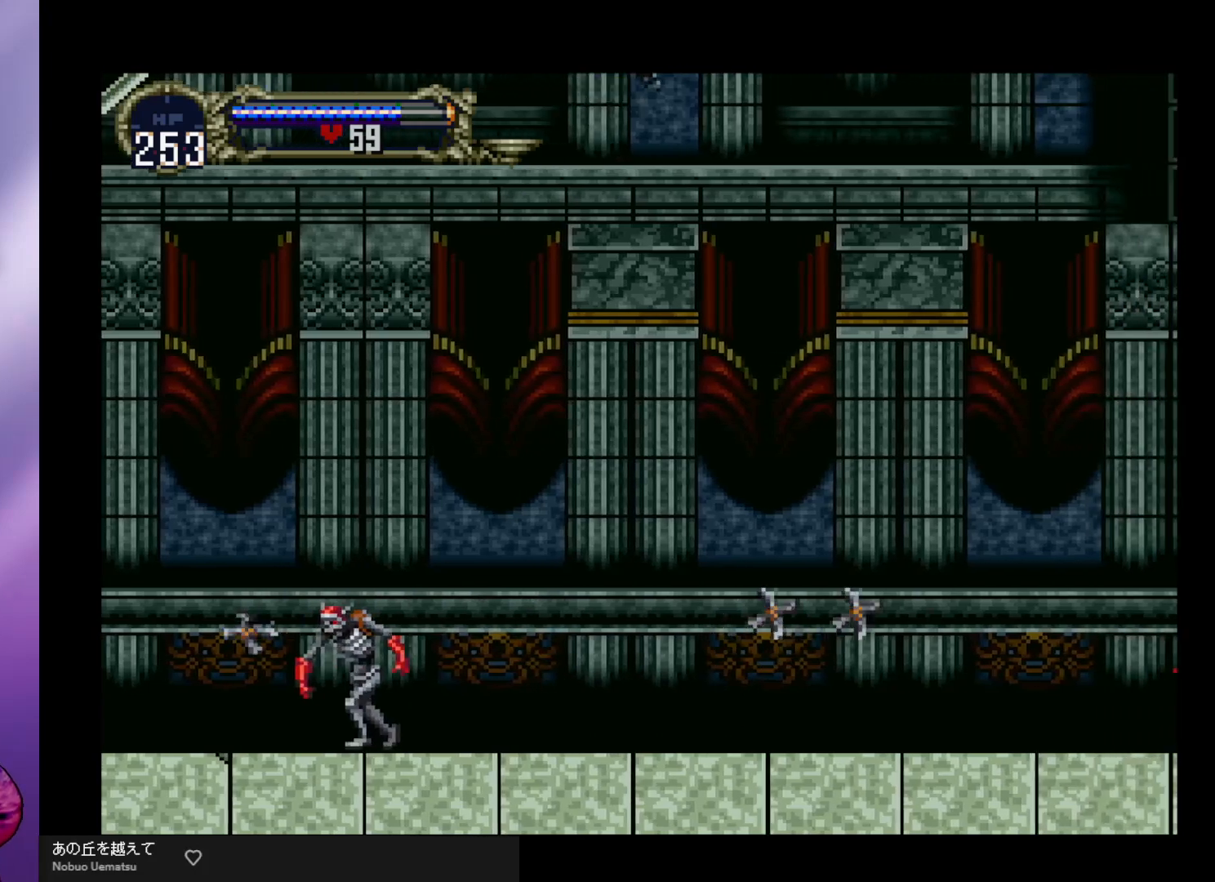
{"buttons": [], "left_stick": "right", "events": []}
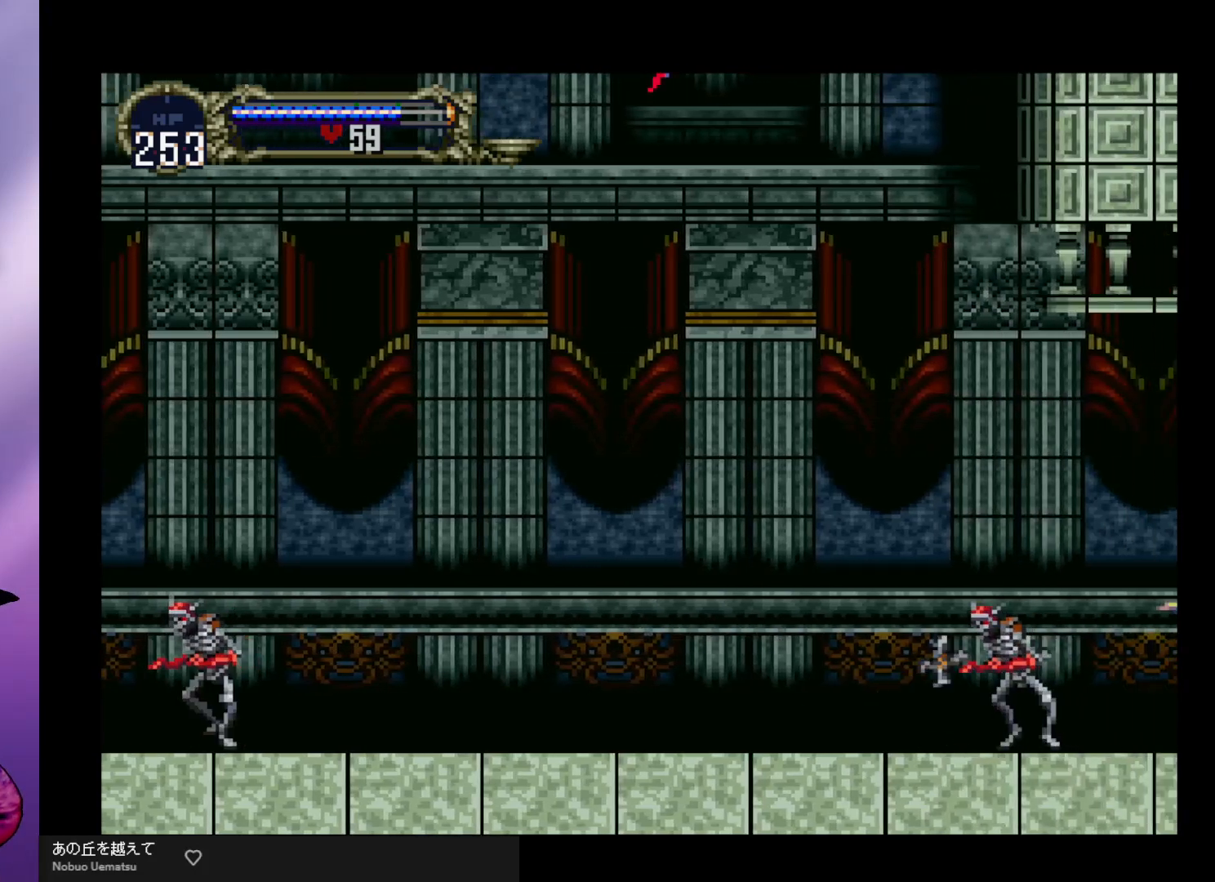
{"buttons": [], "left_stick": "down-right", "events": [[333, "left_stick", "down-right"]]}